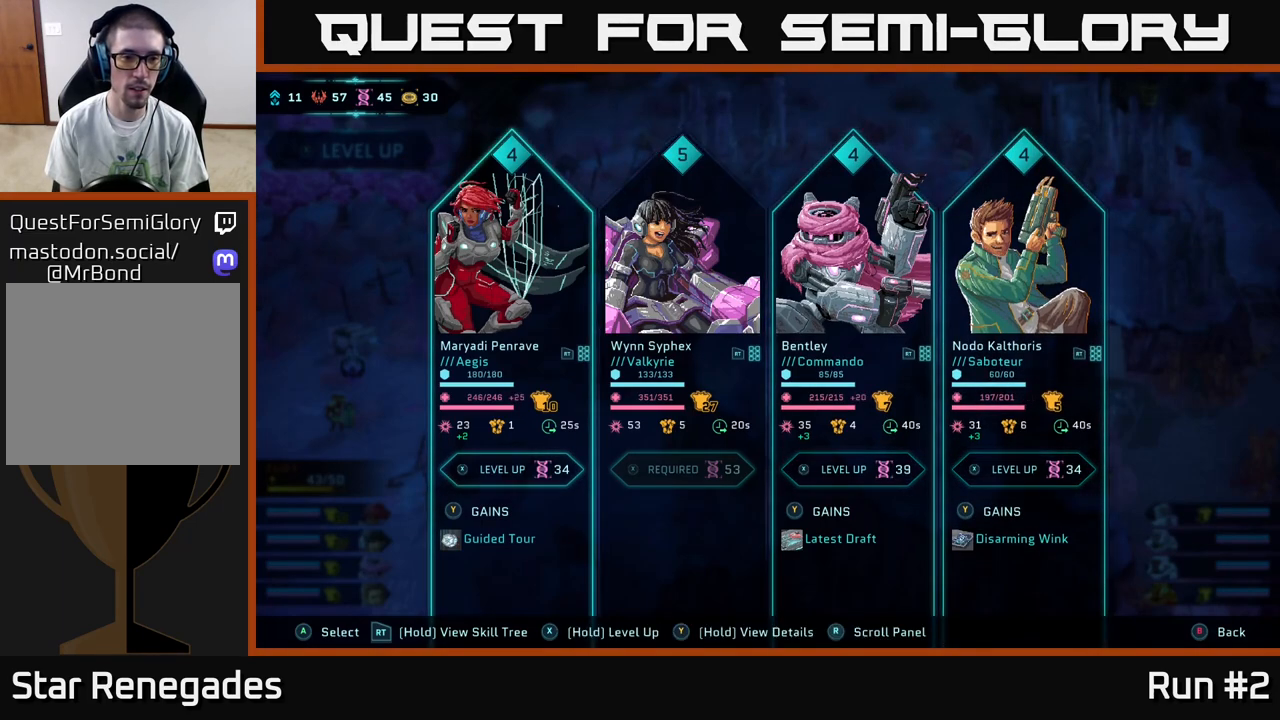
Gameplay with a controller (Xbox layout); each line is a JSON object with the inputs held at the frame after it. "events" lists button and stick changes between this image and that frame as [ms after this image, input, new state], when the widget could be followed in between.
{"buttons": [], "left_stick": "center", "right_stick": "center", "events": [[400, "DPAD_RIGHT", "down"], [483, "DPAD_RIGHT", "up"]]}
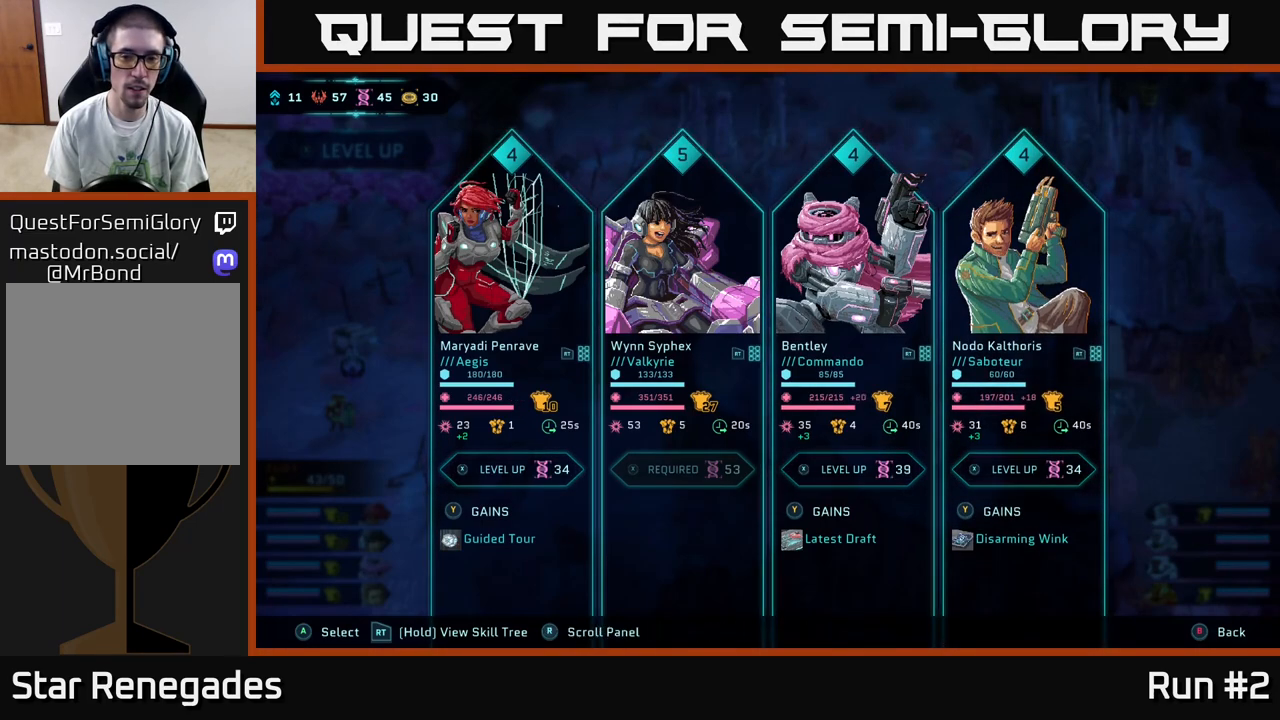
{"buttons": ["DPAD_LEFT"], "left_stick": "center", "right_stick": "center", "events": [[83, "DPAD_RIGHT", "down"], [200, "DPAD_RIGHT", "up"], [467, "DPAD_LEFT", "down"]]}
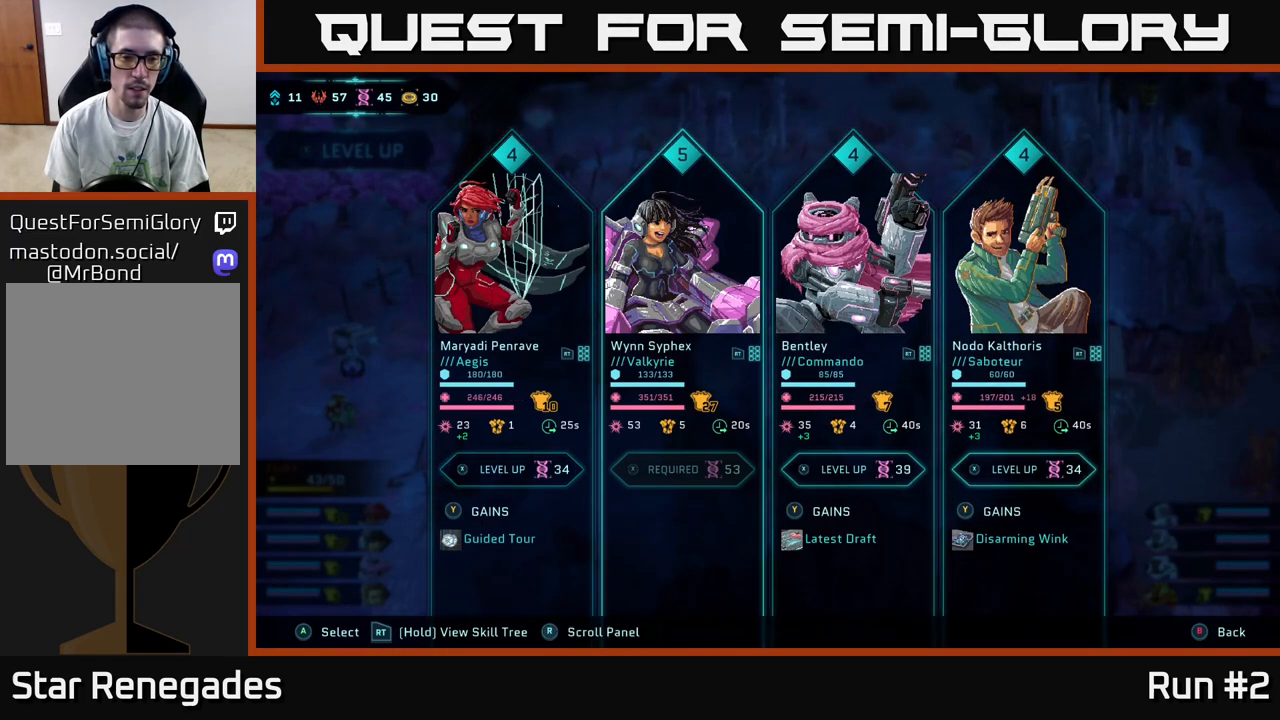
{"buttons": ["DPAD_RIGHT"], "left_stick": "center", "right_stick": "center", "events": [[100, "DPAD_LEFT", "up"], [167, "DPAD_LEFT", "down"], [283, "DPAD_LEFT", "up"], [450, "DPAD_RIGHT", "down"]]}
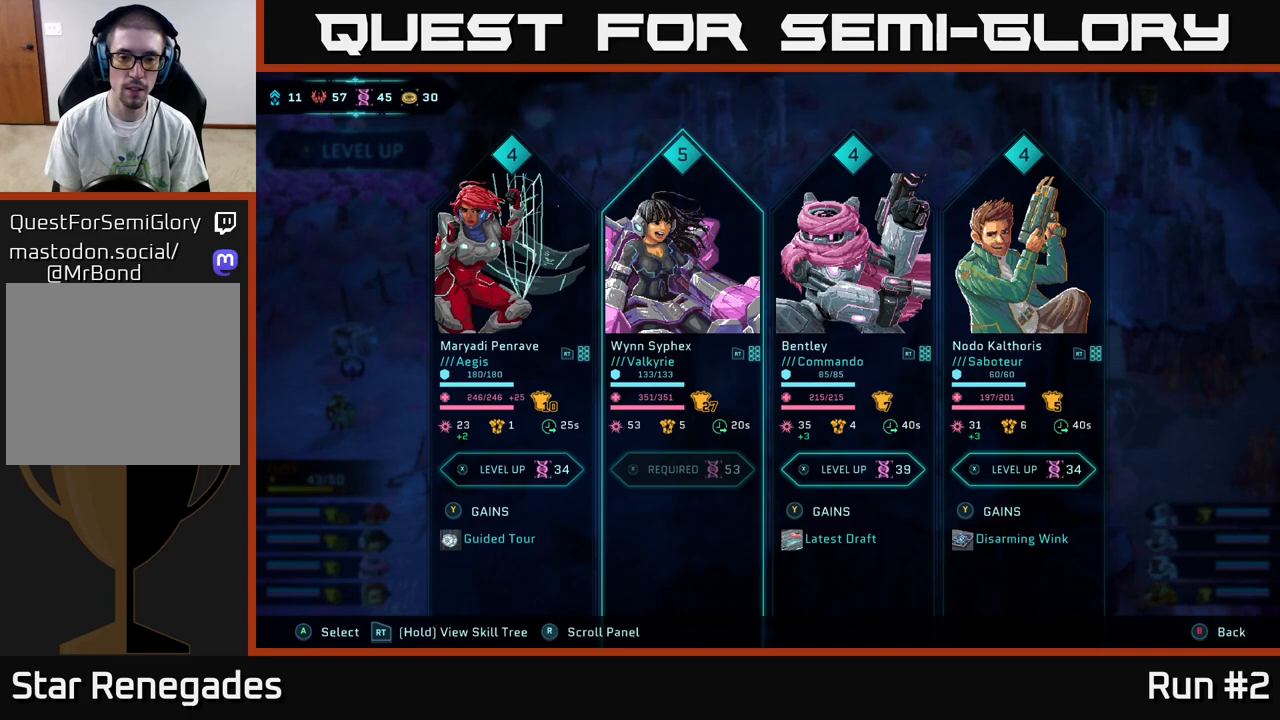
{"buttons": [], "left_stick": "center", "right_stick": "center", "events": [[33, "DPAD_RIGHT", "up"], [150, "DPAD_RIGHT", "down"], [267, "DPAD_RIGHT", "up"]]}
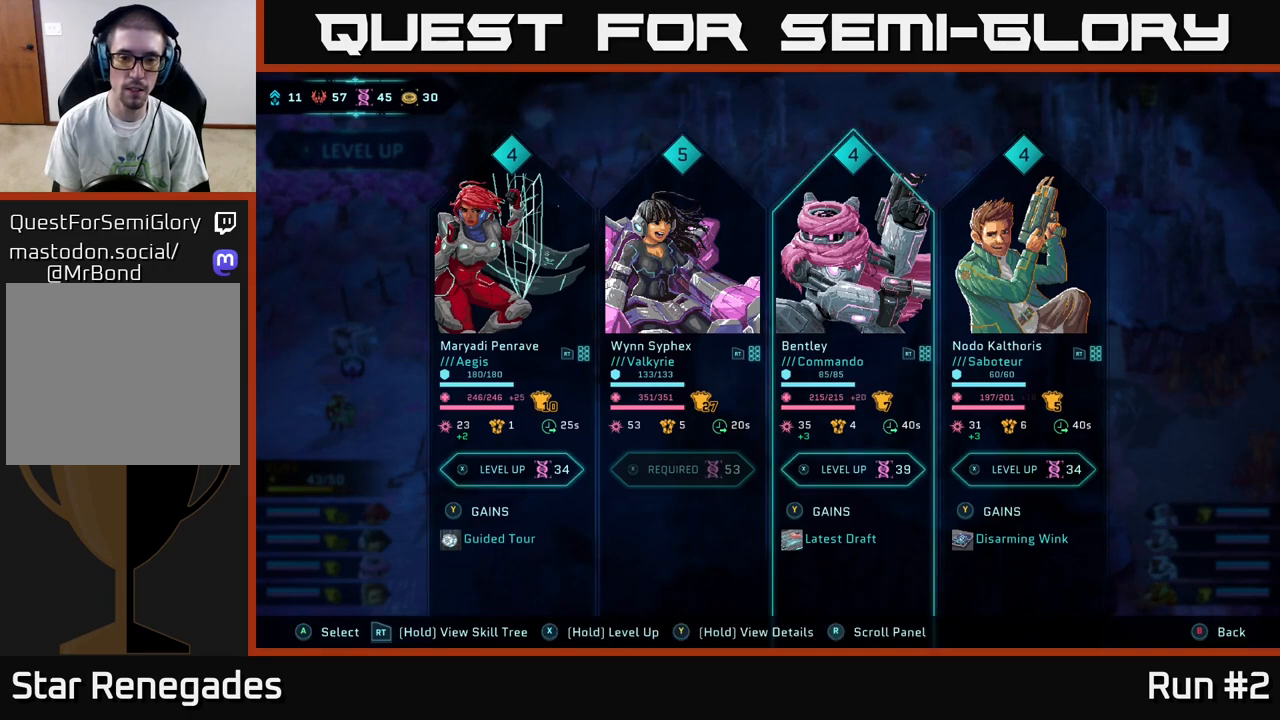
{"buttons": [], "left_stick": "center", "right_stick": "center", "events": []}
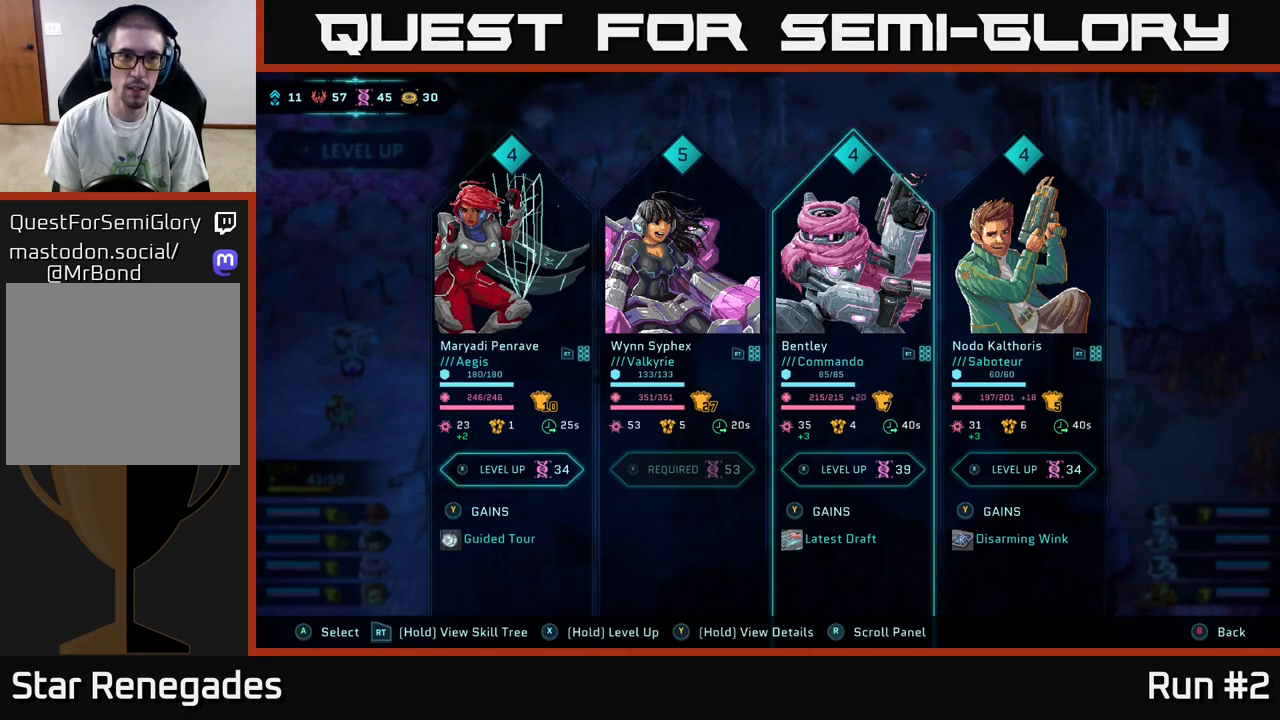
{"buttons": [], "left_stick": "center", "right_stick": "center", "events": [[333, "DPAD_RIGHT", "down"], [450, "DPAD_RIGHT", "up"]]}
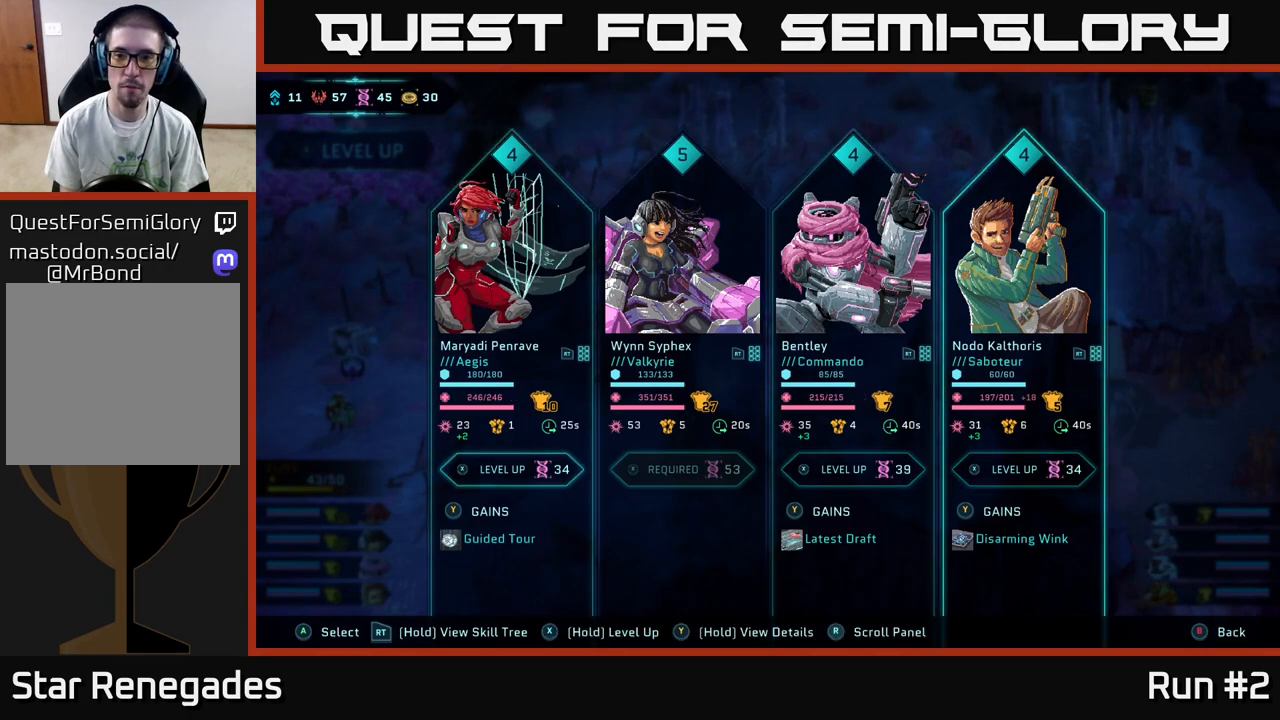
{"buttons": [], "left_stick": "center", "right_stick": "center", "events": []}
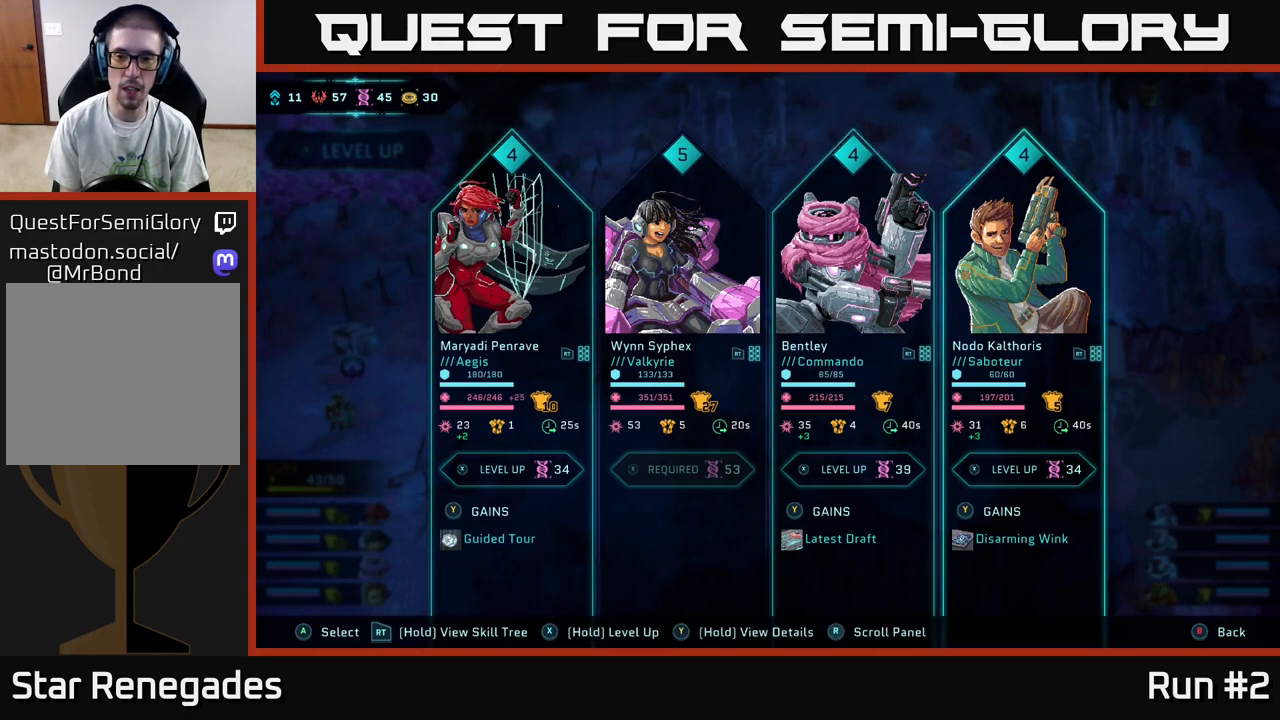
{"buttons": [], "left_stick": "center", "right_stick": "center", "events": []}
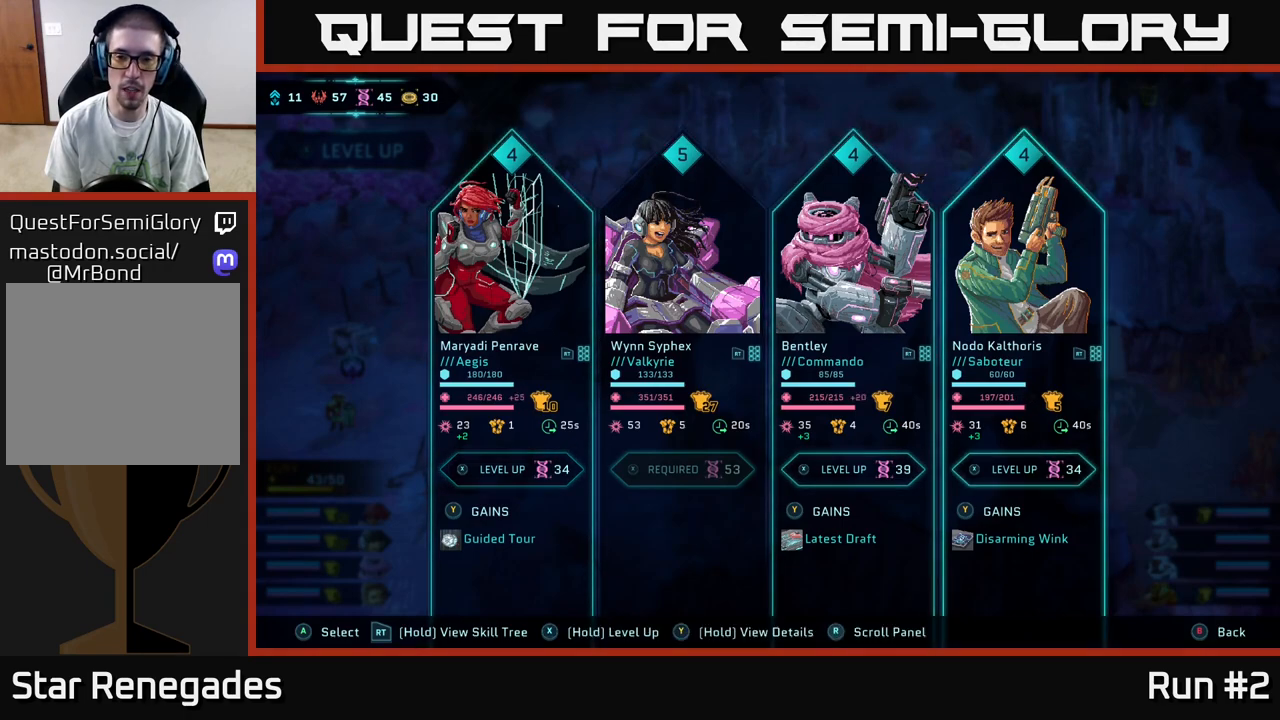
{"buttons": [], "left_stick": "center", "right_stick": "center", "events": []}
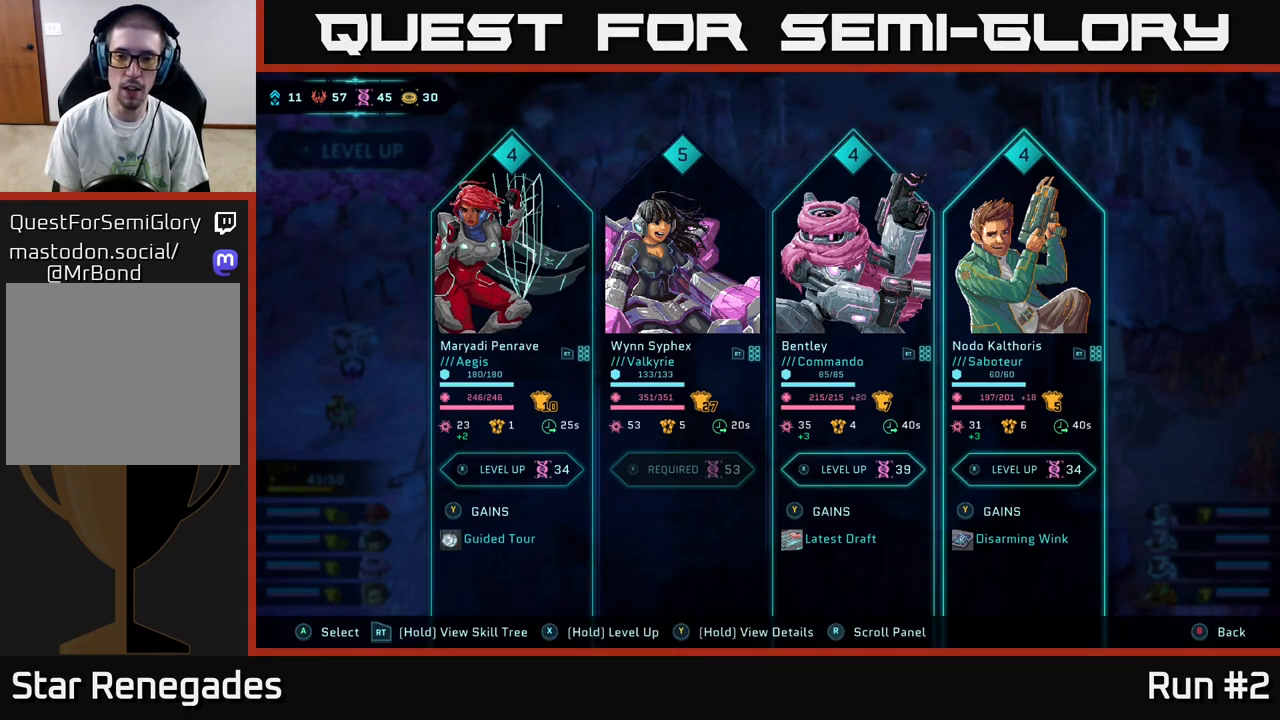
{"buttons": [], "left_stick": "center", "right_stick": "center", "events": []}
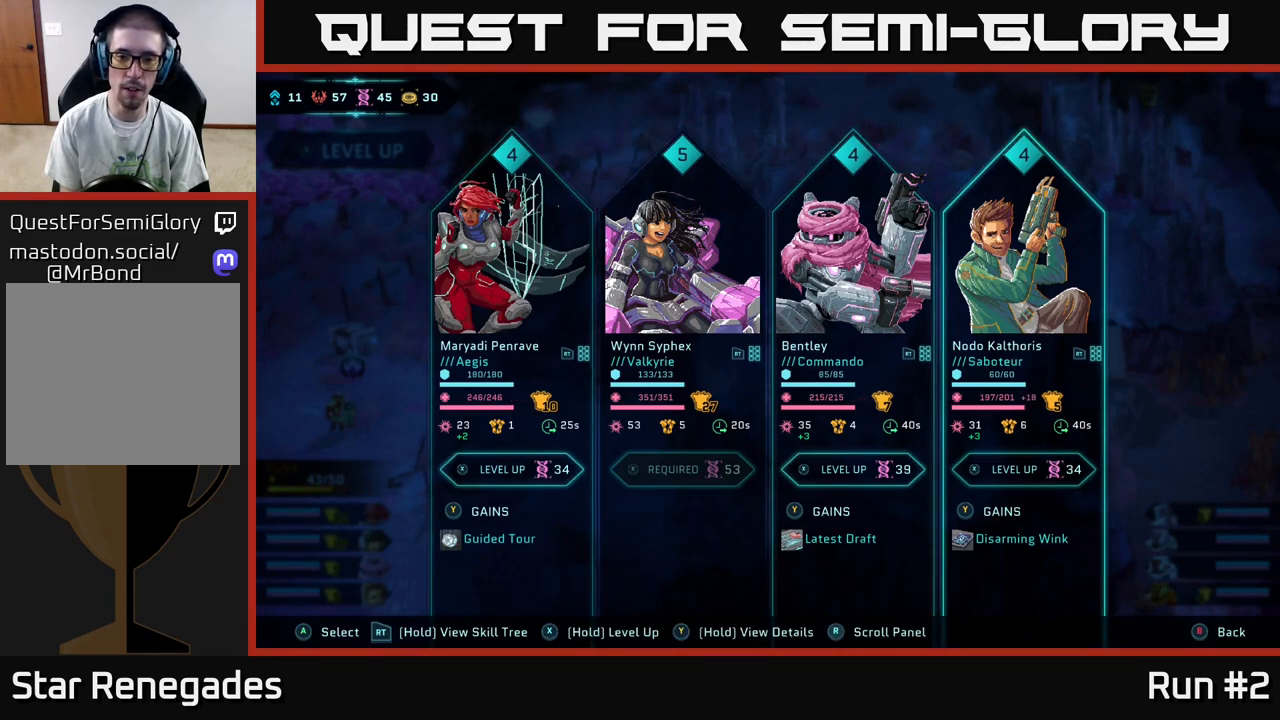
{"buttons": ["DPAD_LEFT"], "left_stick": "center", "right_stick": "center", "events": [[483, "DPAD_LEFT", "down"]]}
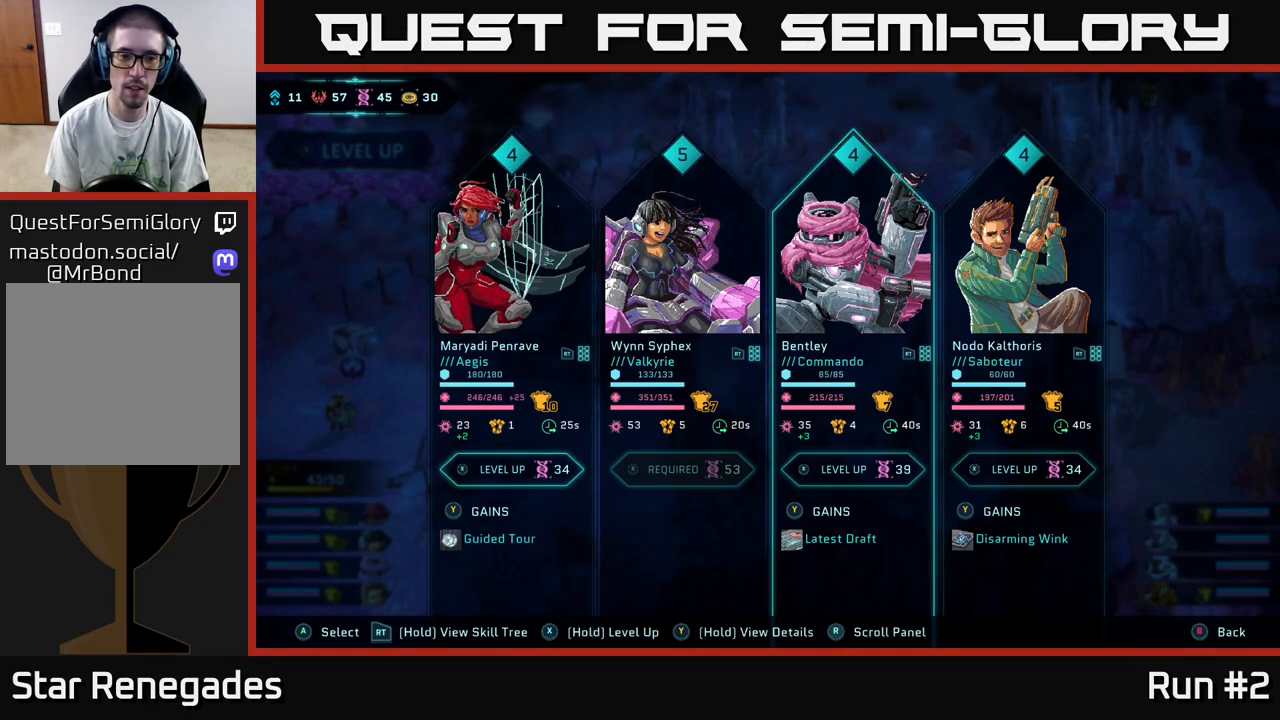
{"buttons": [], "left_stick": "center", "right_stick": "center", "events": [[67, "DPAD_LEFT", "up"], [183, "DPAD_LEFT", "down"], [283, "DPAD_LEFT", "up"], [350, "DPAD_LEFT", "down"], [467, "DPAD_LEFT", "up"]]}
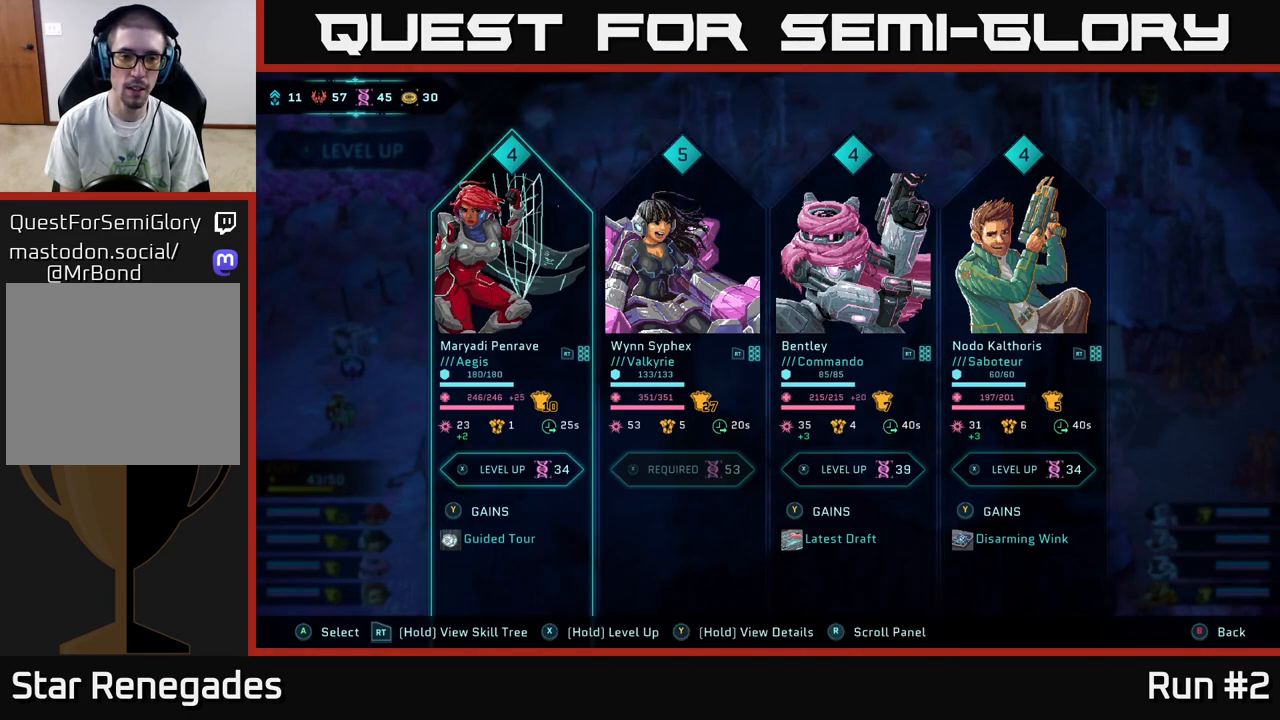
{"buttons": [], "left_stick": "center", "right_stick": "center", "events": []}
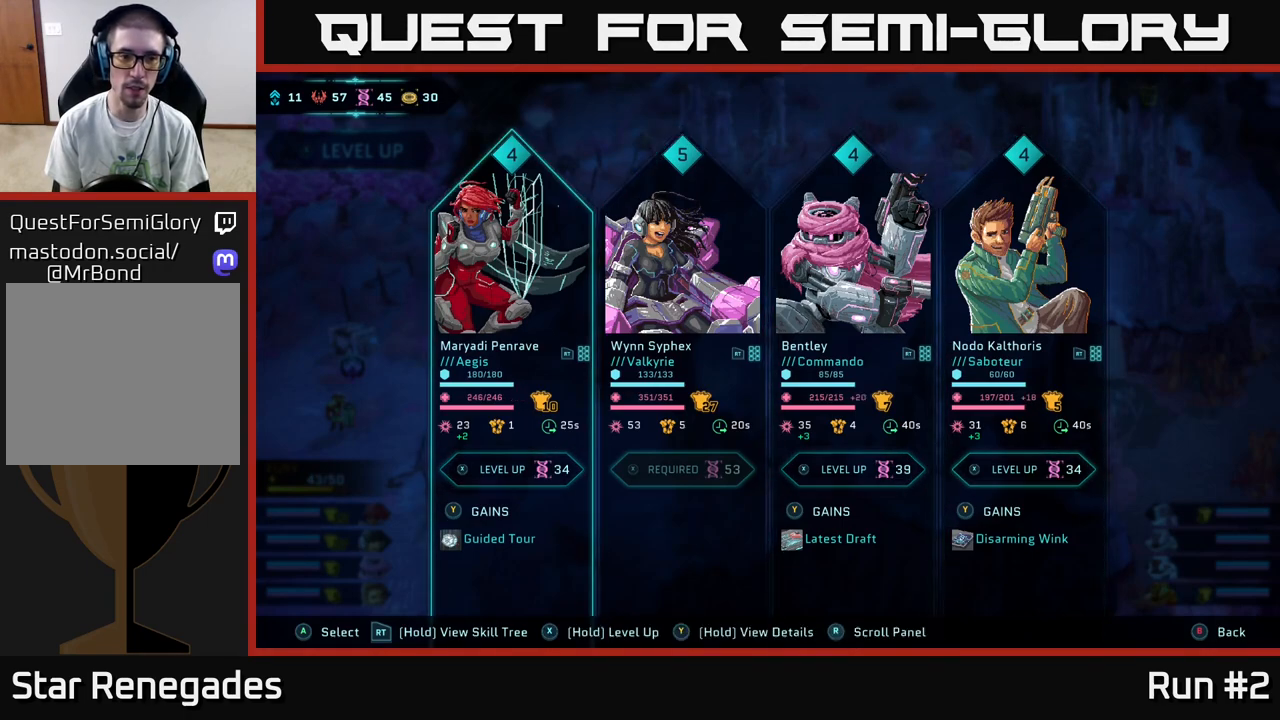
{"buttons": [], "left_stick": "center", "right_stick": "center", "events": [[133, "DPAD_RIGHT", "down"], [267, "DPAD_RIGHT", "up"], [383, "DPAD_LEFT", "down"], [500, "DPAD_LEFT", "up"]]}
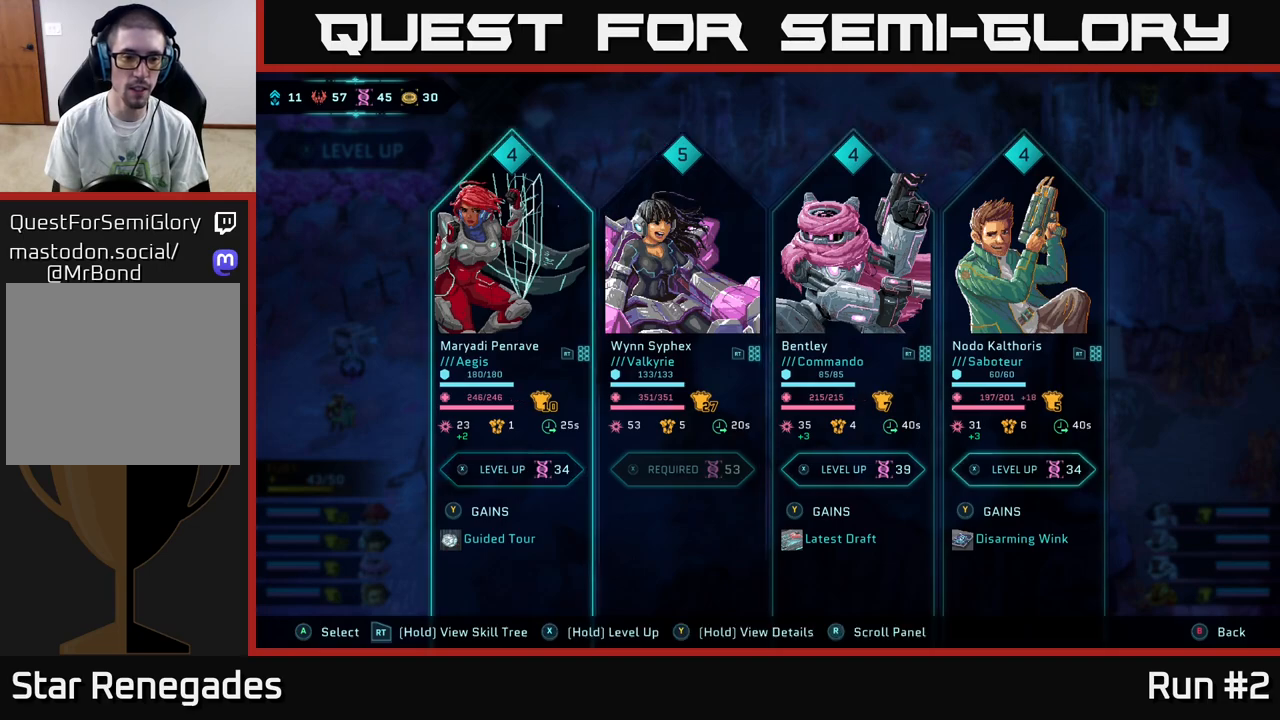
{"buttons": [], "left_stick": "center", "right_stick": "center", "events": []}
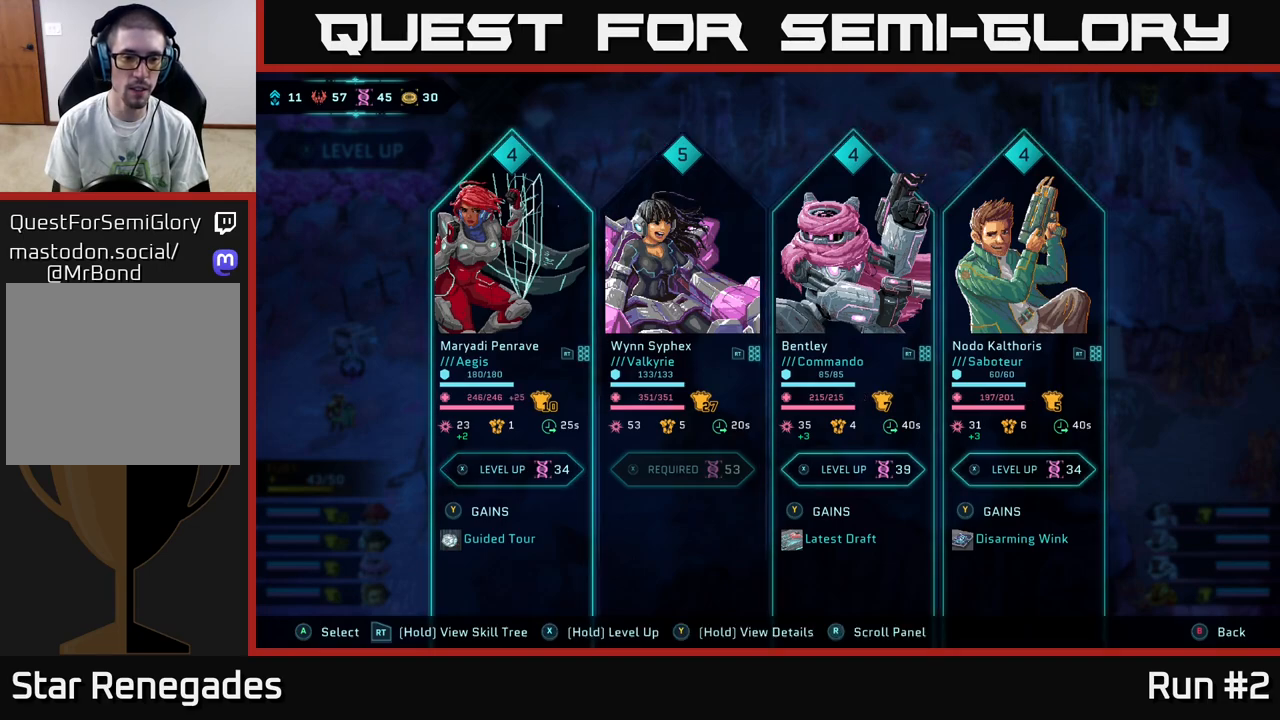
{"buttons": [], "left_stick": "center", "right_stick": "center", "events": [[267, "X", "down"], [300, "X", "up"]]}
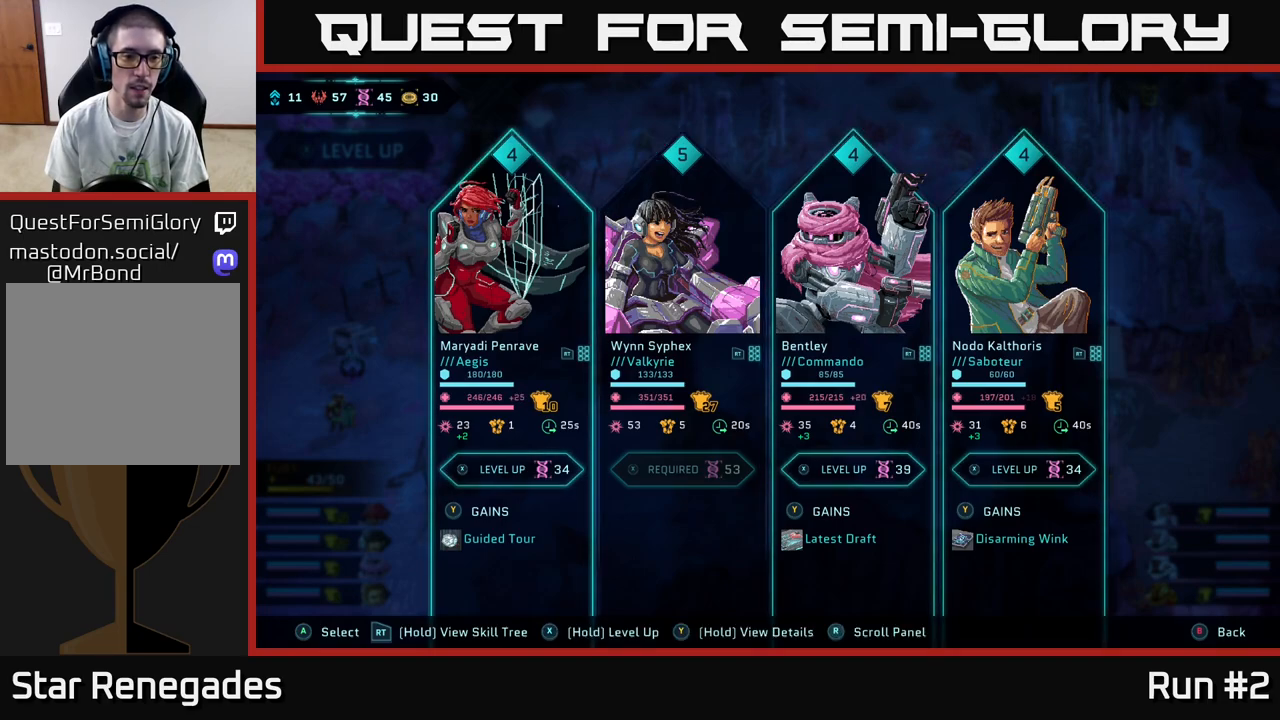
{"buttons": ["X"], "left_stick": "center", "right_stick": "center", "events": [[250, "X", "down"]]}
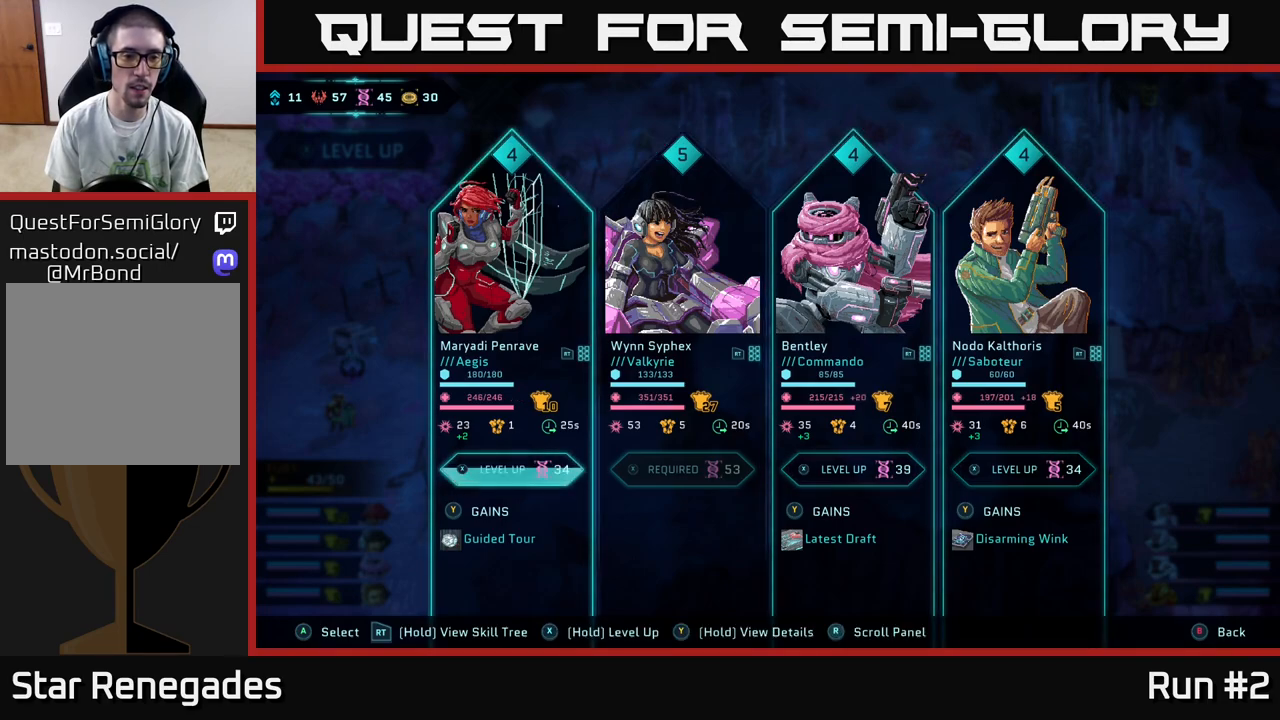
{"buttons": [], "left_stick": "center", "right_stick": "center", "events": [[400, "X", "up"]]}
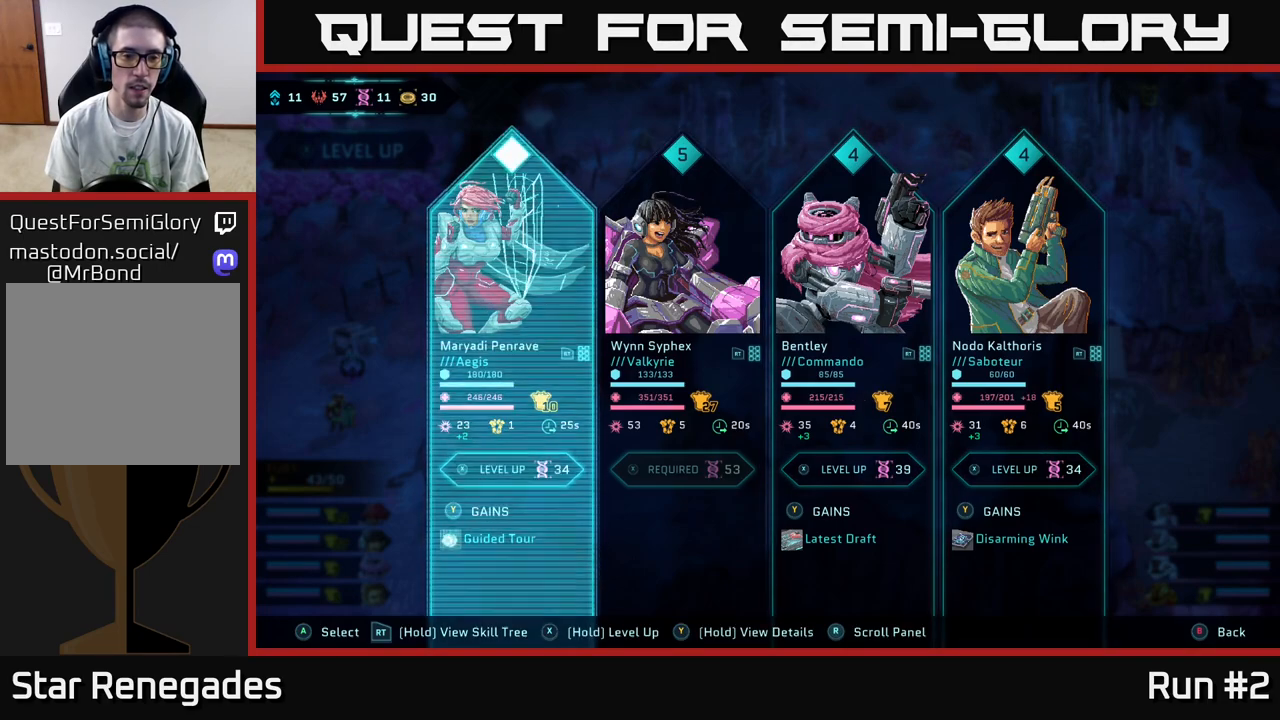
{"buttons": [], "left_stick": "center", "right_stick": "center", "events": []}
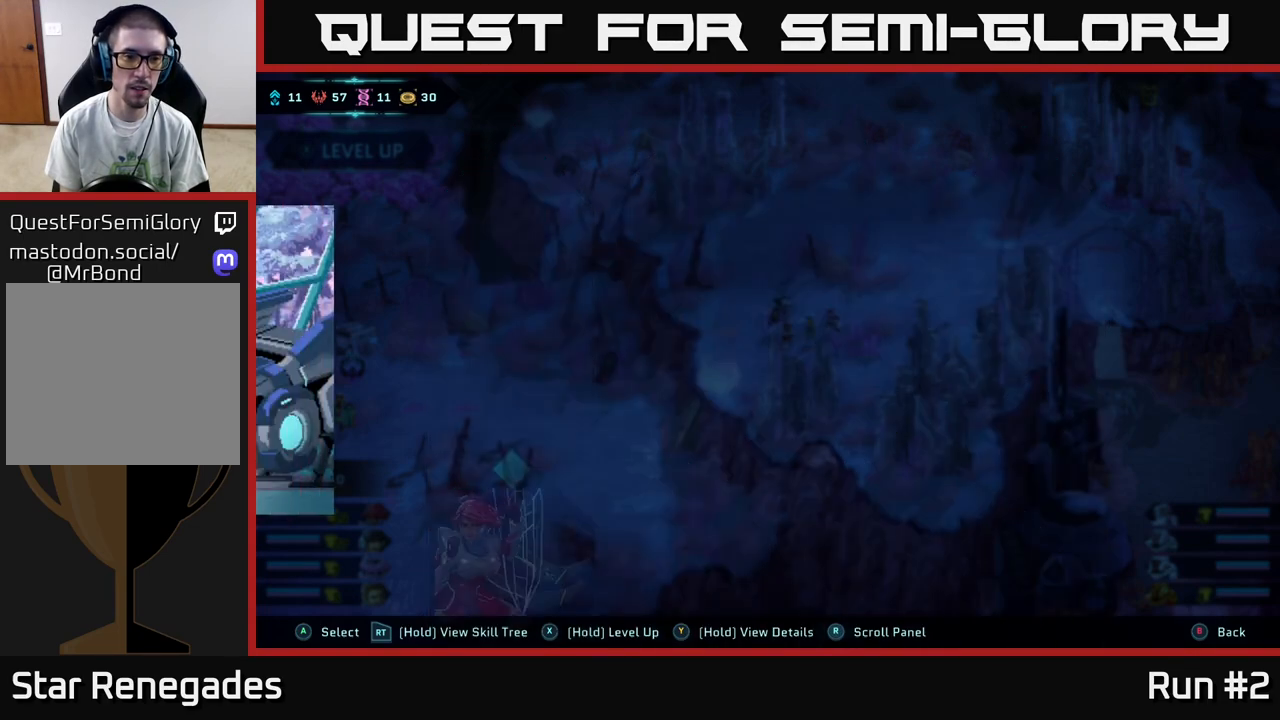
{"buttons": [], "left_stick": "center", "right_stick": "center", "events": []}
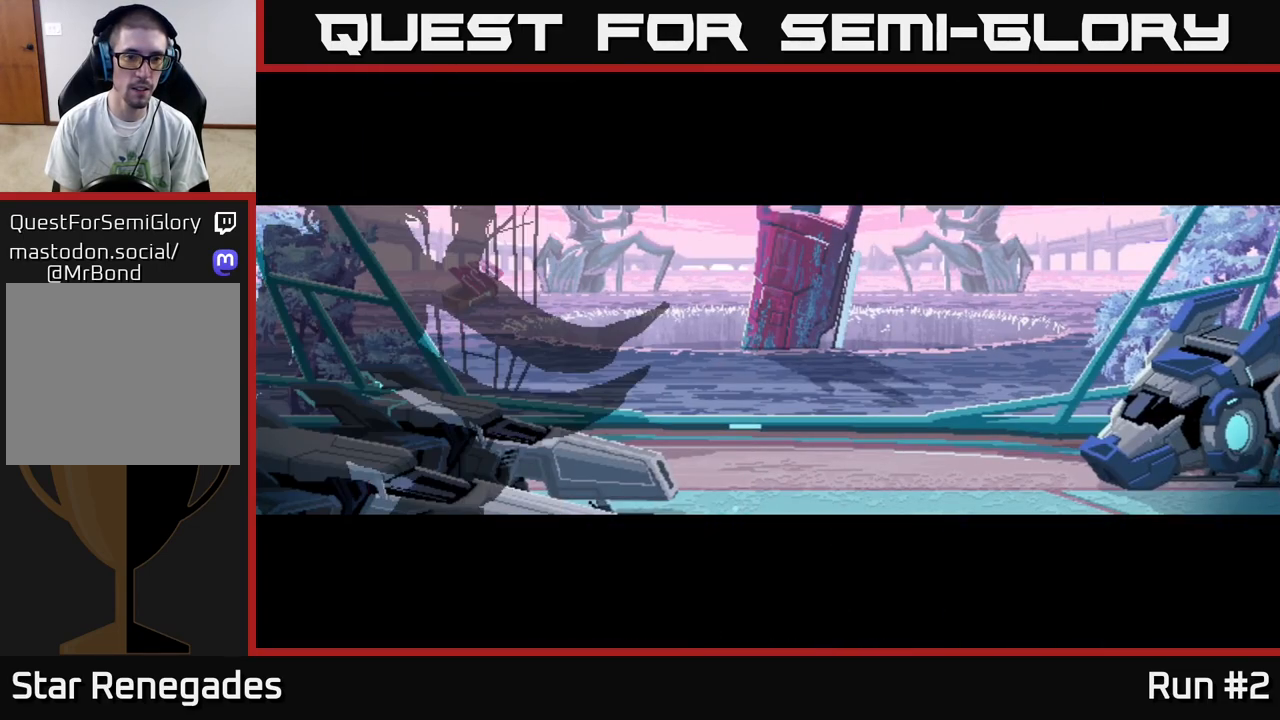
{"buttons": [], "left_stick": "center", "right_stick": "center", "events": [[33, "B", "down"], [183, "B", "up"]]}
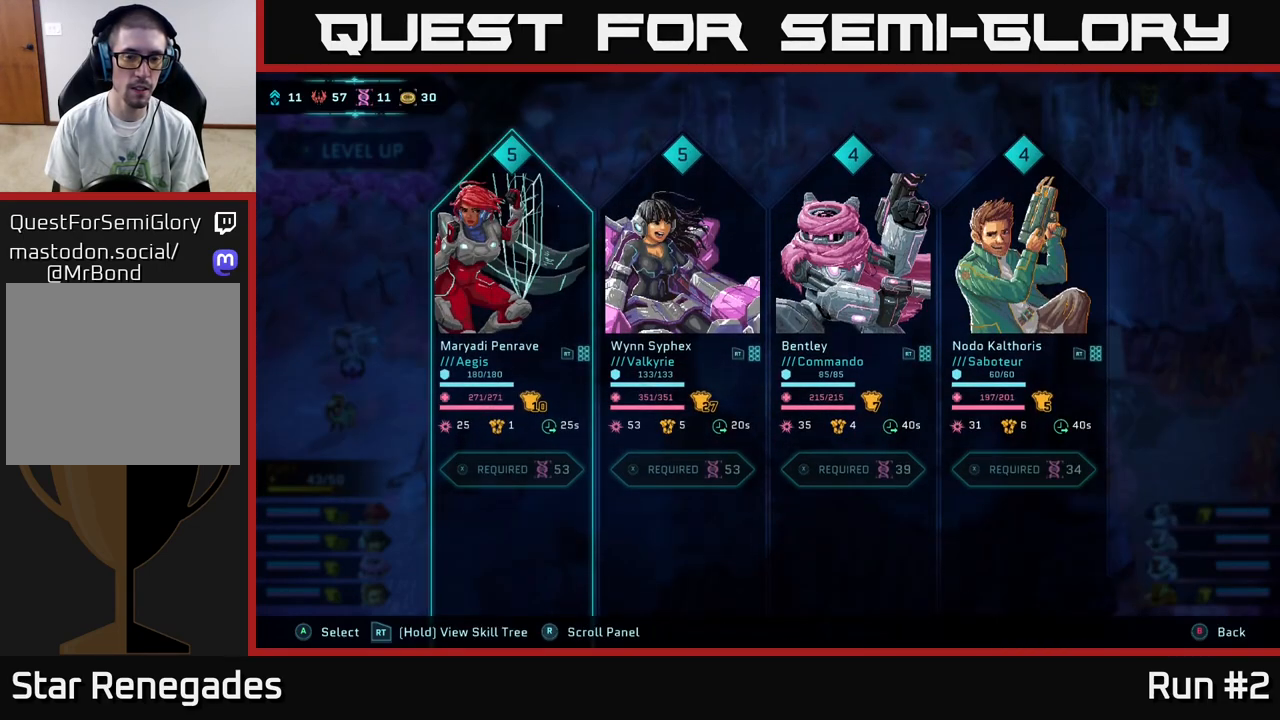
{"buttons": [], "left_stick": "center", "right_stick": "center", "events": []}